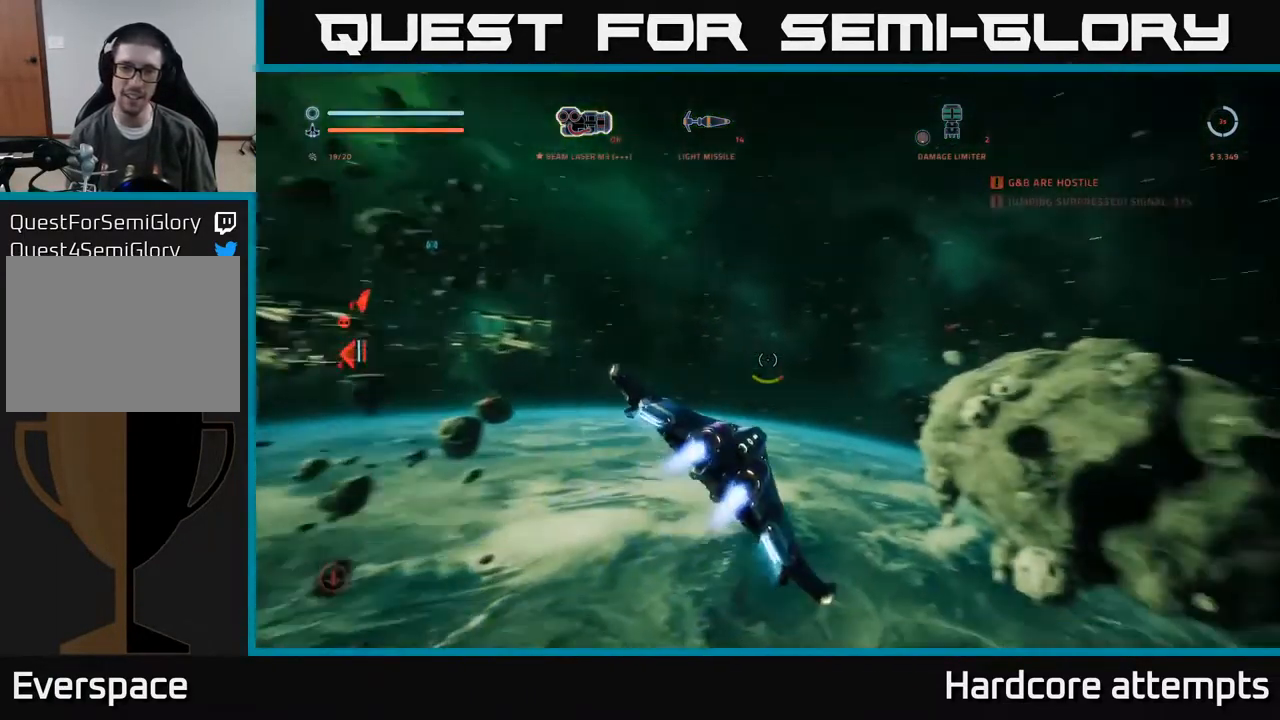
Gameplay with a controller (Xbox layout); each line is a JSON object with the inputs held at the frame after it (dt_ms = milliseconds from this image to that frame). "events" lists button and stick changes between this image and that frame as [ms after this image, input, new state], when the widget could be followed in between.
{"dt_ms": 500, "buttons": ["L1"], "left_stick": "up-right", "right_stick": "up", "events": [[184, "R1", "down"], [300, "R1", "up"], [300, "left_stick", "up-right"], [450, "right_stick", "up"]]}
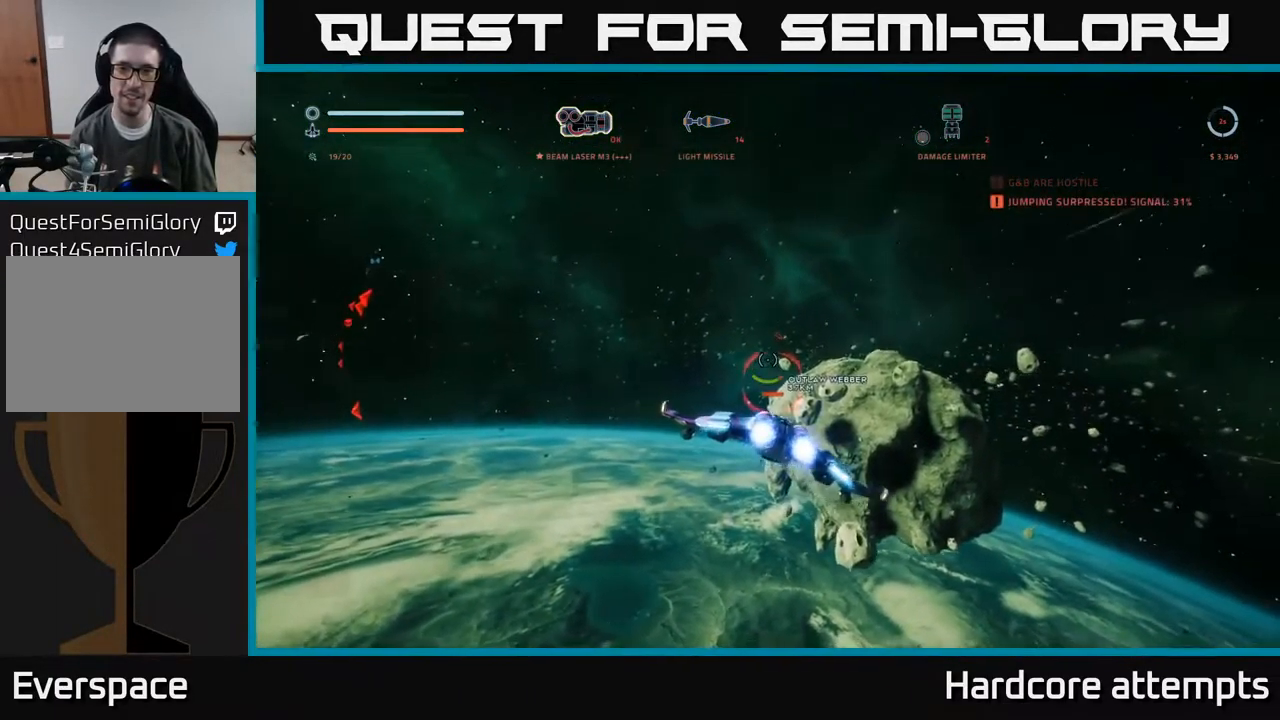
{"dt_ms": 500, "buttons": ["L1"], "left_stick": "up-right", "right_stick": "center", "events": [[100, "right_stick", "center"]]}
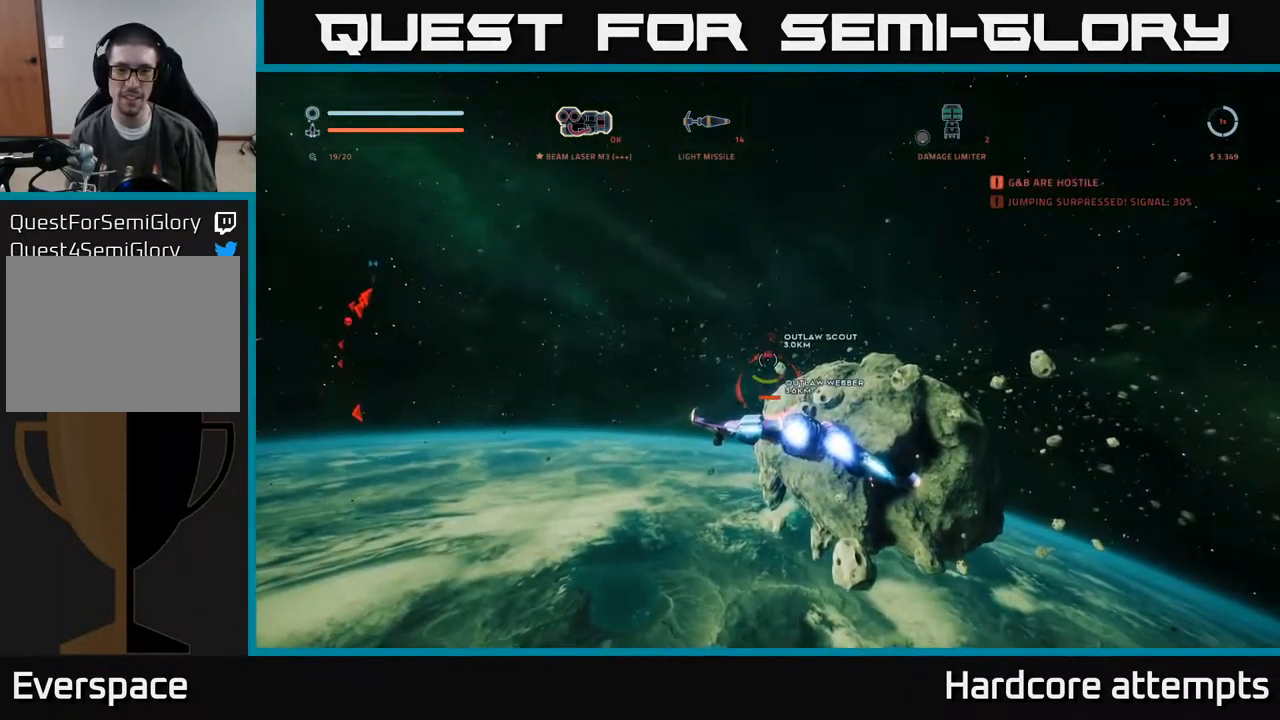
{"dt_ms": 501, "buttons": ["L1"], "left_stick": "up", "right_stick": "center", "events": [[50, "left_stick", "up"], [167, "right_stick", "down-left"], [300, "right_stick", "center"]]}
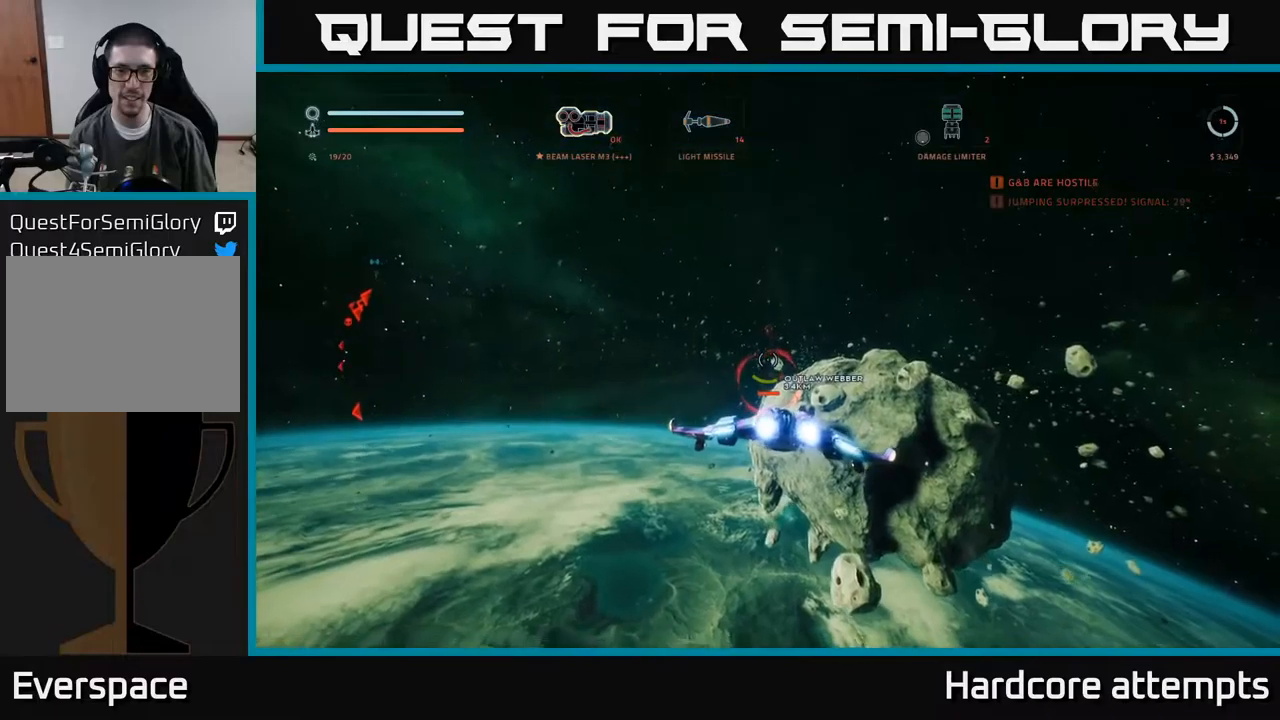
{"dt_ms": 500, "buttons": ["L1"], "left_stick": "up-right", "right_stick": "center", "events": [[100, "left_stick", "up-right"], [150, "right_stick", "down"], [366, "right_stick", "center"]]}
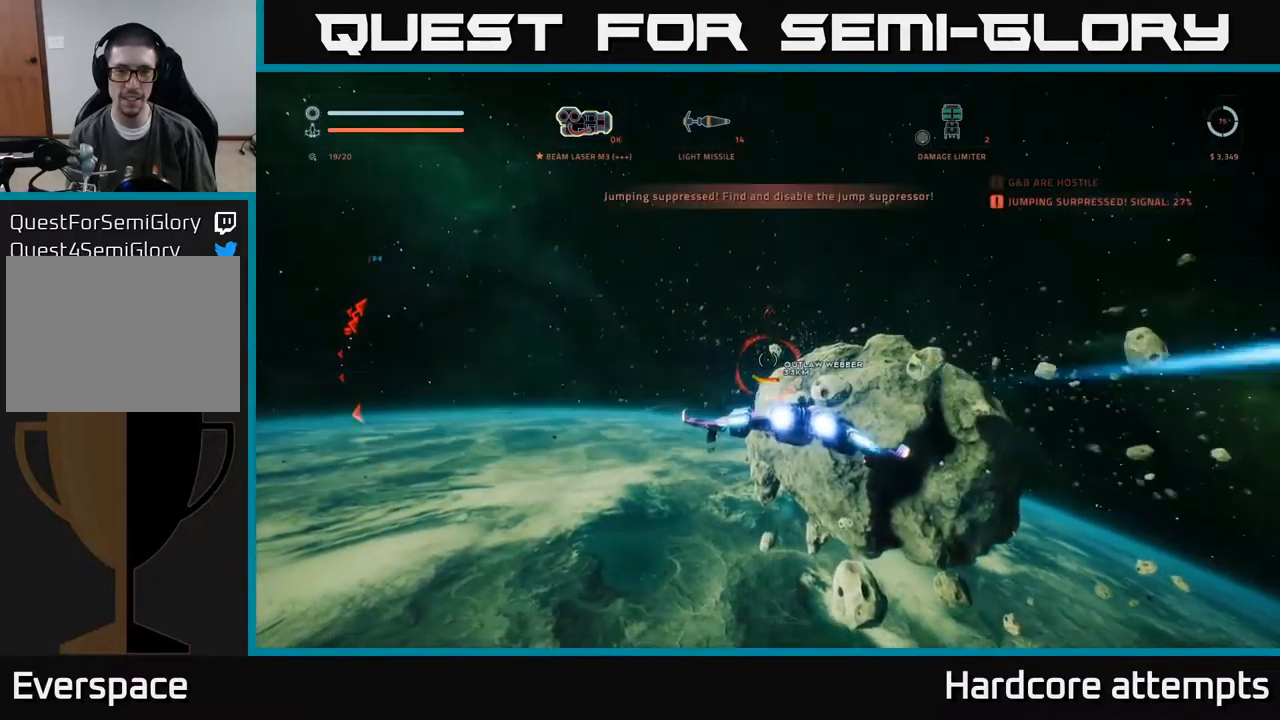
{"dt_ms": 500, "buttons": ["A"], "left_stick": "up-right", "right_stick": "up", "events": [[50, "left_stick", "up"], [366, "left_stick", "up-right"], [450, "A", "down"], [450, "L1", "up"], [466, "right_stick", "up"]]}
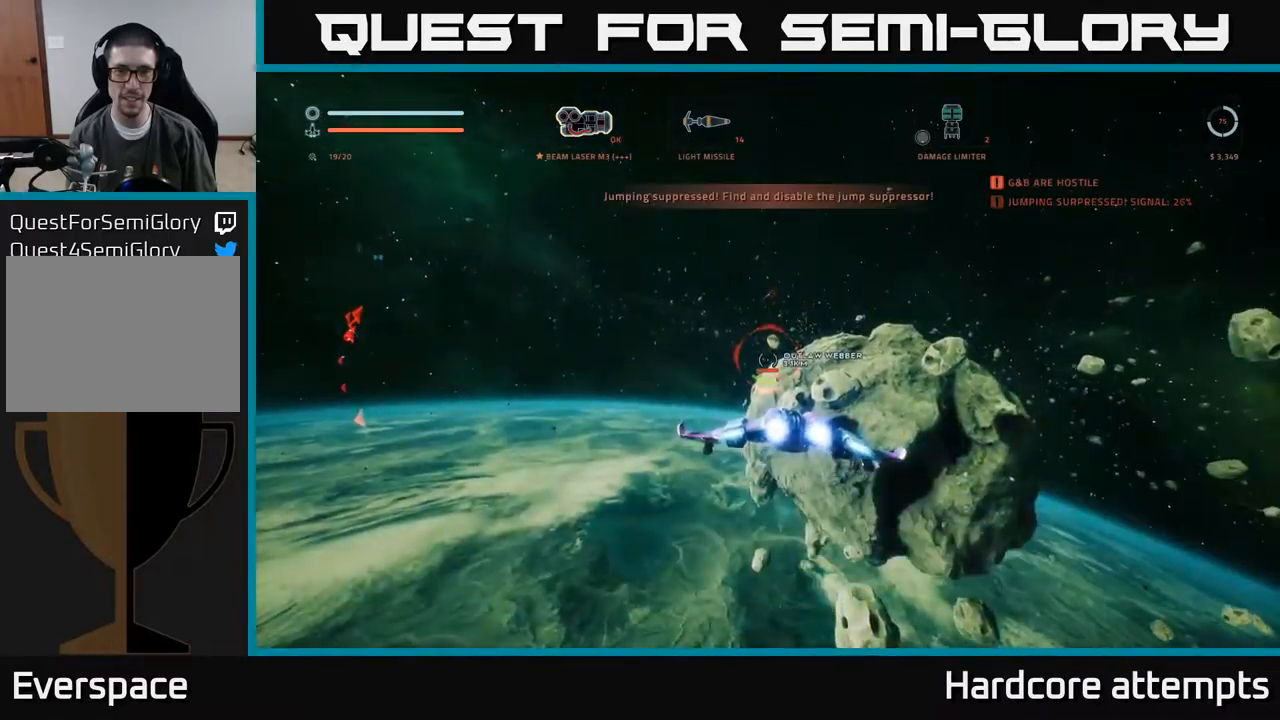
{"dt_ms": 500, "buttons": ["L1"], "left_stick": "up-right", "right_stick": "center", "events": [[266, "right_stick", "center"], [300, "L1", "down"], [383, "A", "up"]]}
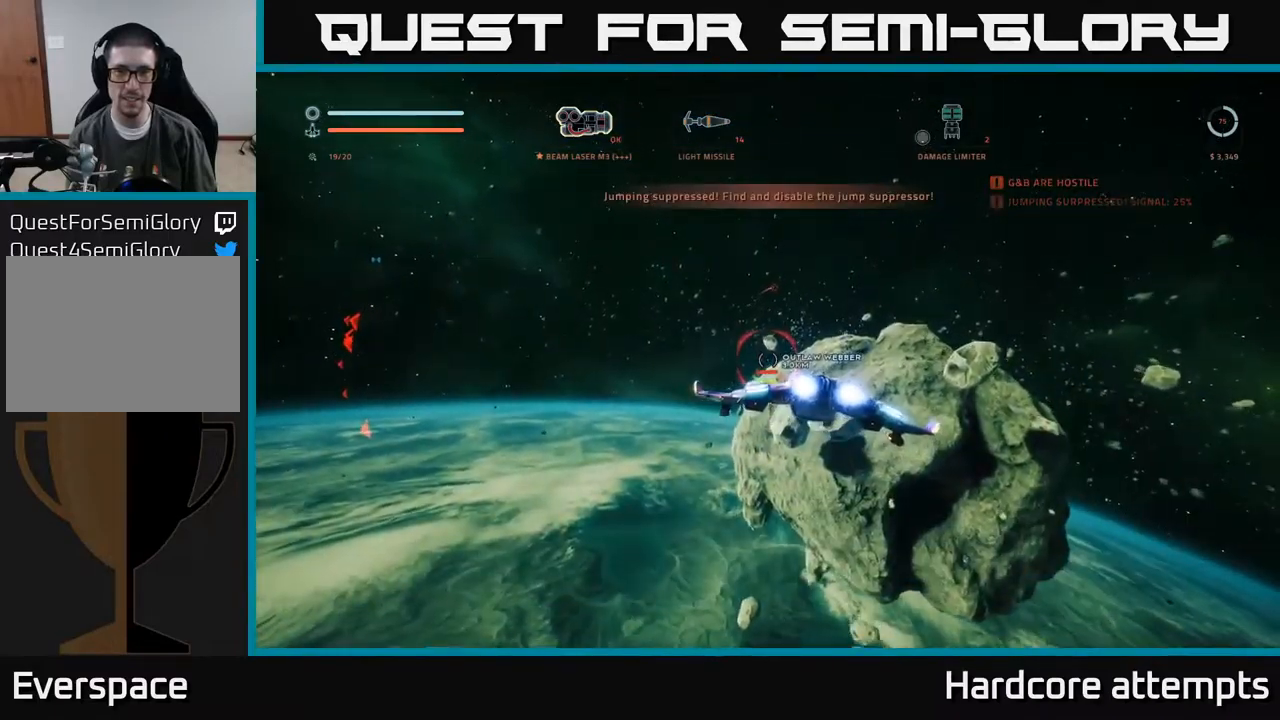
{"dt_ms": 500, "buttons": ["L1"], "left_stick": "up", "right_stick": "left", "events": [[333, "left_stick", "up"], [433, "right_stick", "left"]]}
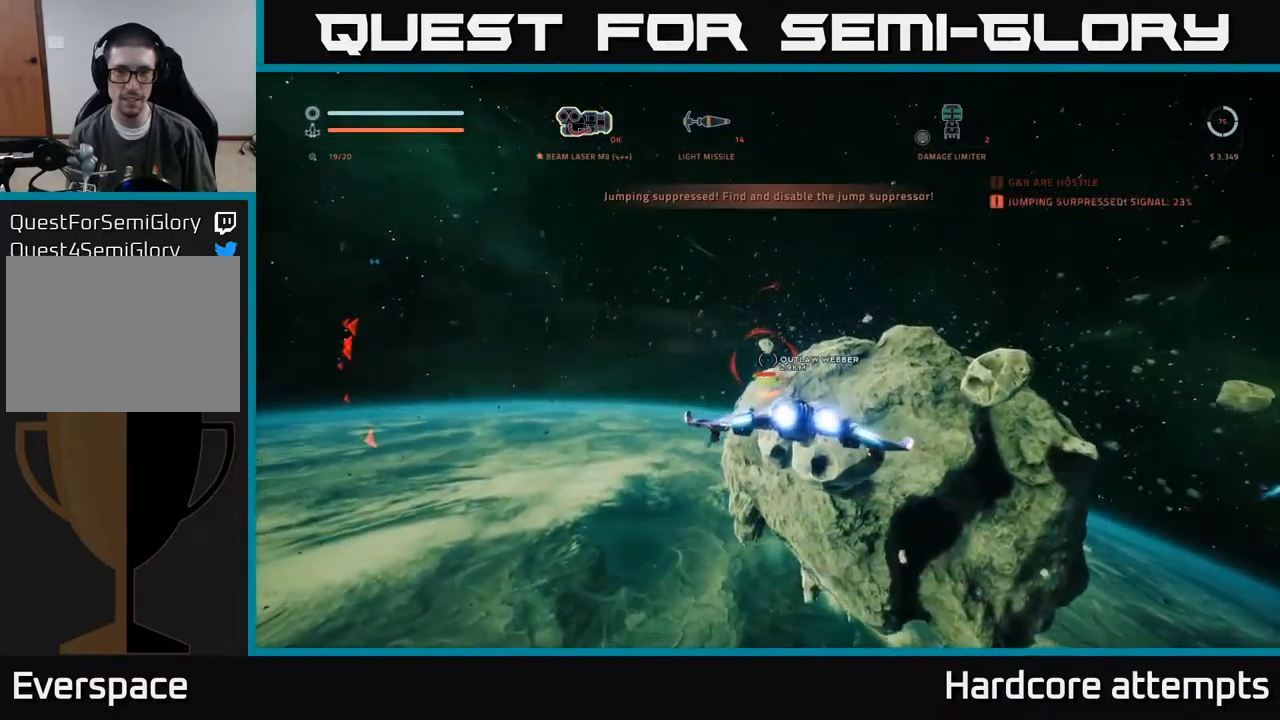
{"dt_ms": 500, "buttons": ["L1"], "left_stick": "up", "right_stick": "center", "events": [[50, "right_stick", "center"]]}
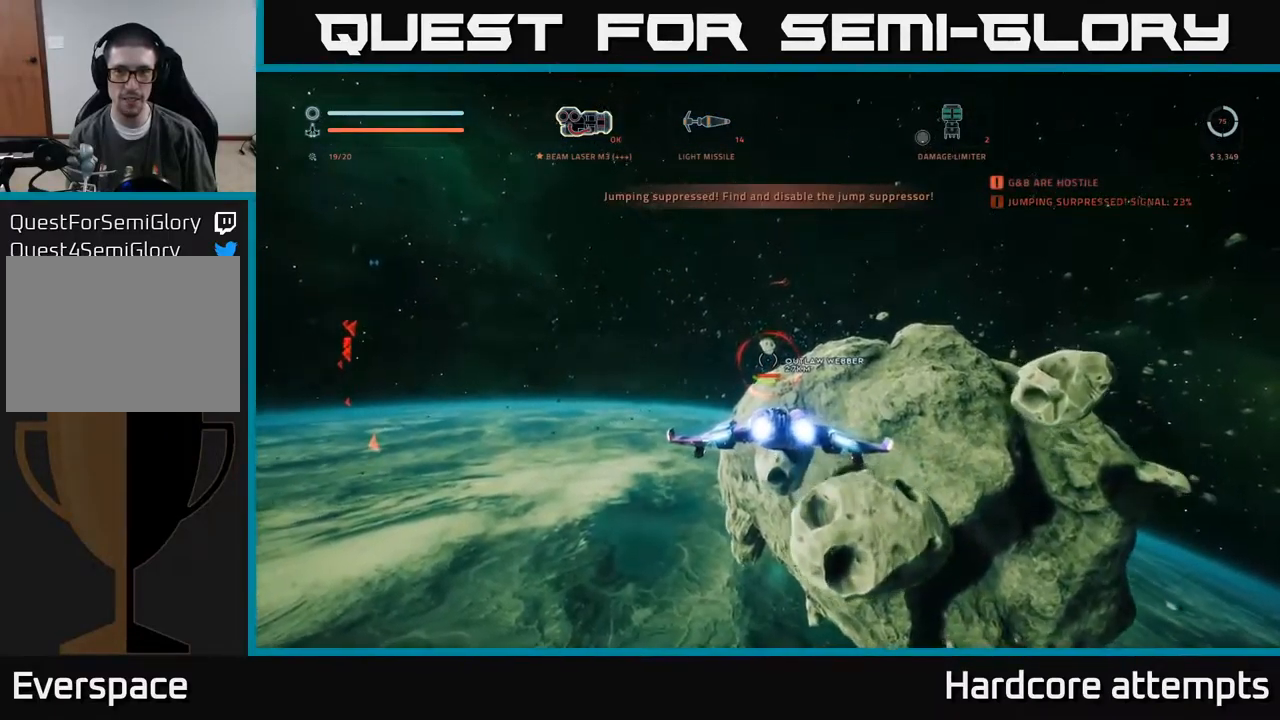
{"dt_ms": 500, "buttons": ["L1"], "left_stick": "up-right", "right_stick": "center", "events": [[16, "left_stick", "up-right"]]}
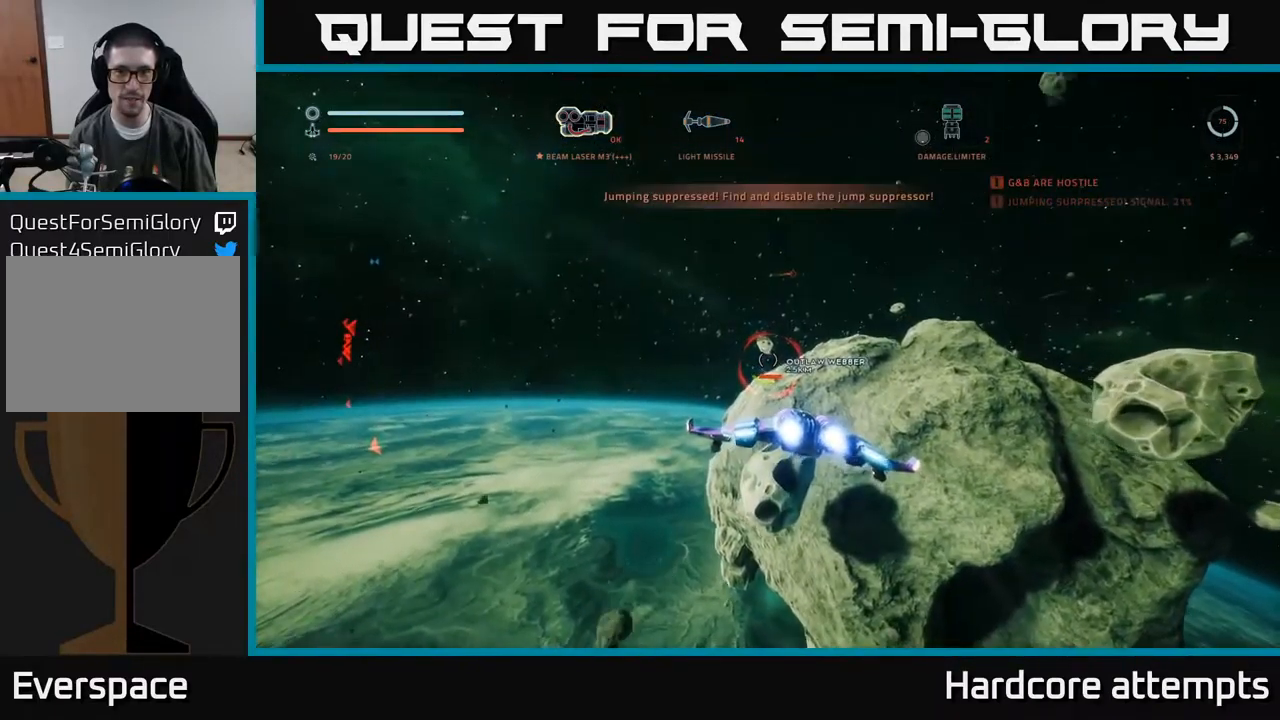
{"dt_ms": 500, "buttons": ["A"], "left_stick": "up-right", "right_stick": "center", "events": [[133, "L1", "up"], [183, "A", "down"]]}
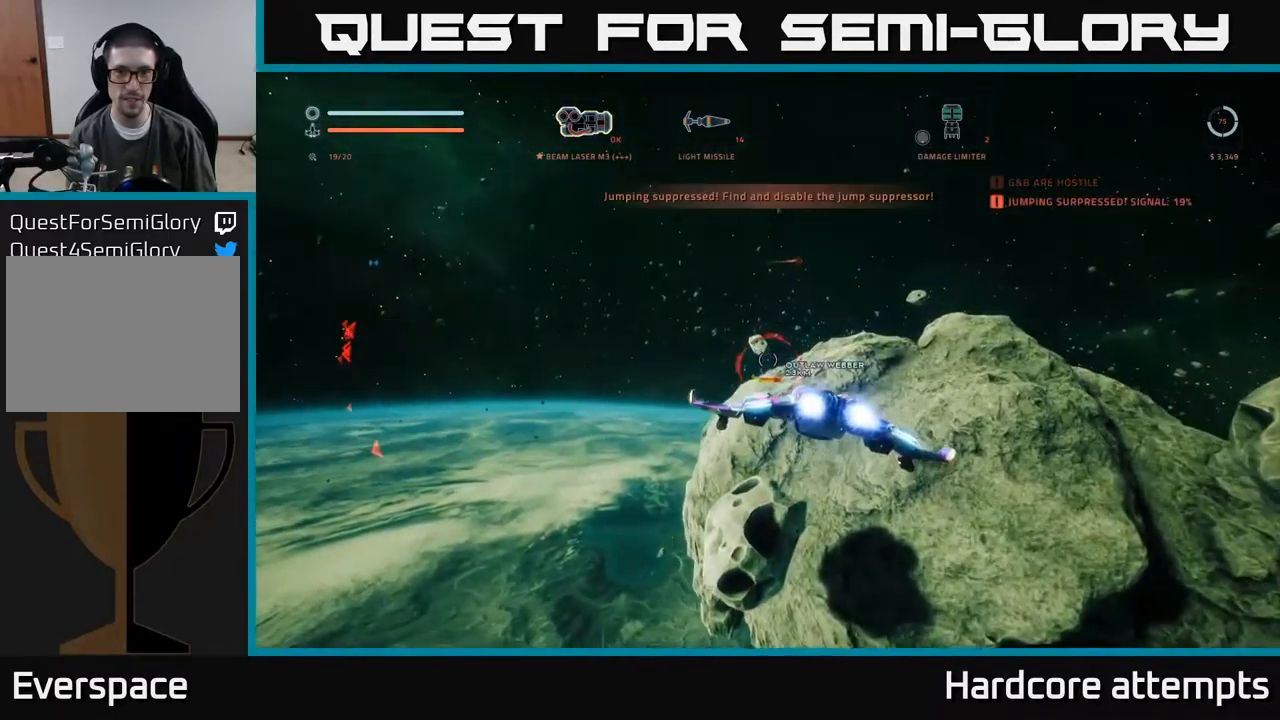
{"dt_ms": 500, "buttons": ["L1"], "left_stick": "up", "right_stick": "center", "events": [[116, "A", "up"], [116, "right_stick", "right"], [133, "L1", "down"], [166, "right_stick", "down-right"], [266, "left_stick", "up"], [266, "right_stick", "down"], [383, "right_stick", "center"]]}
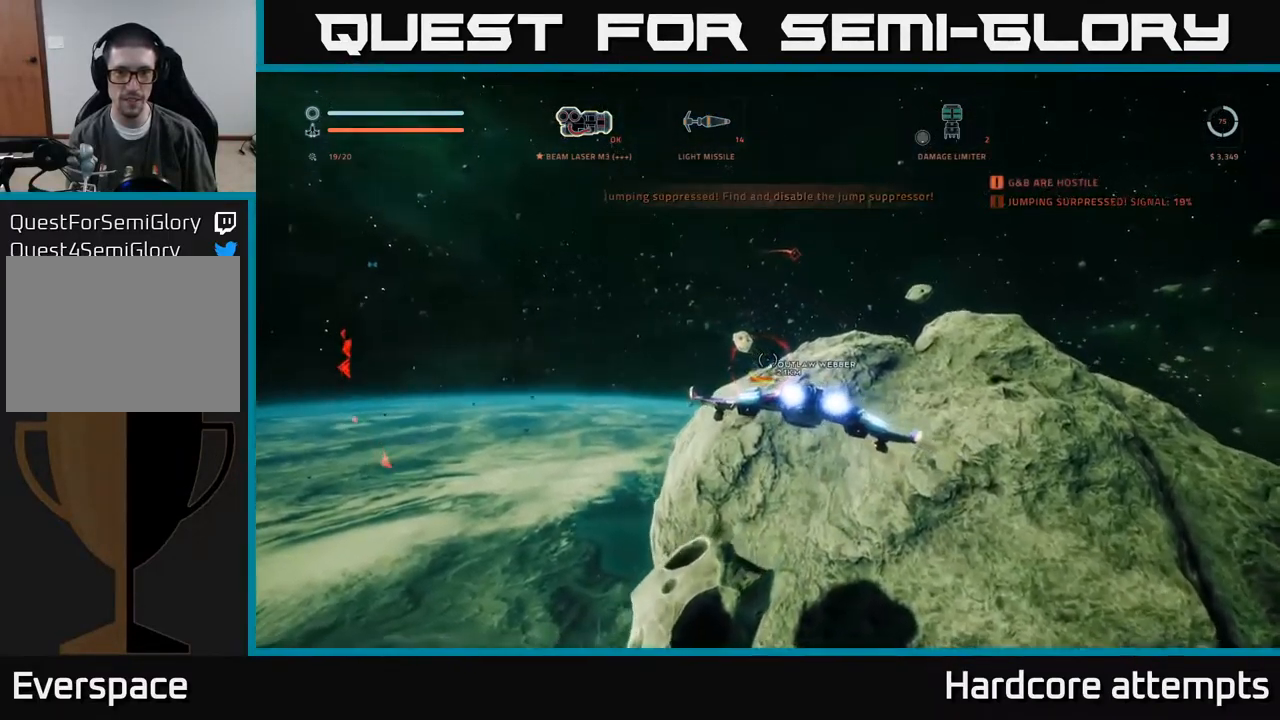
{"dt_ms": 500, "buttons": ["A"], "left_stick": "up", "right_stick": "center", "events": [[366, "A", "down"], [500, "L1", "up"]]}
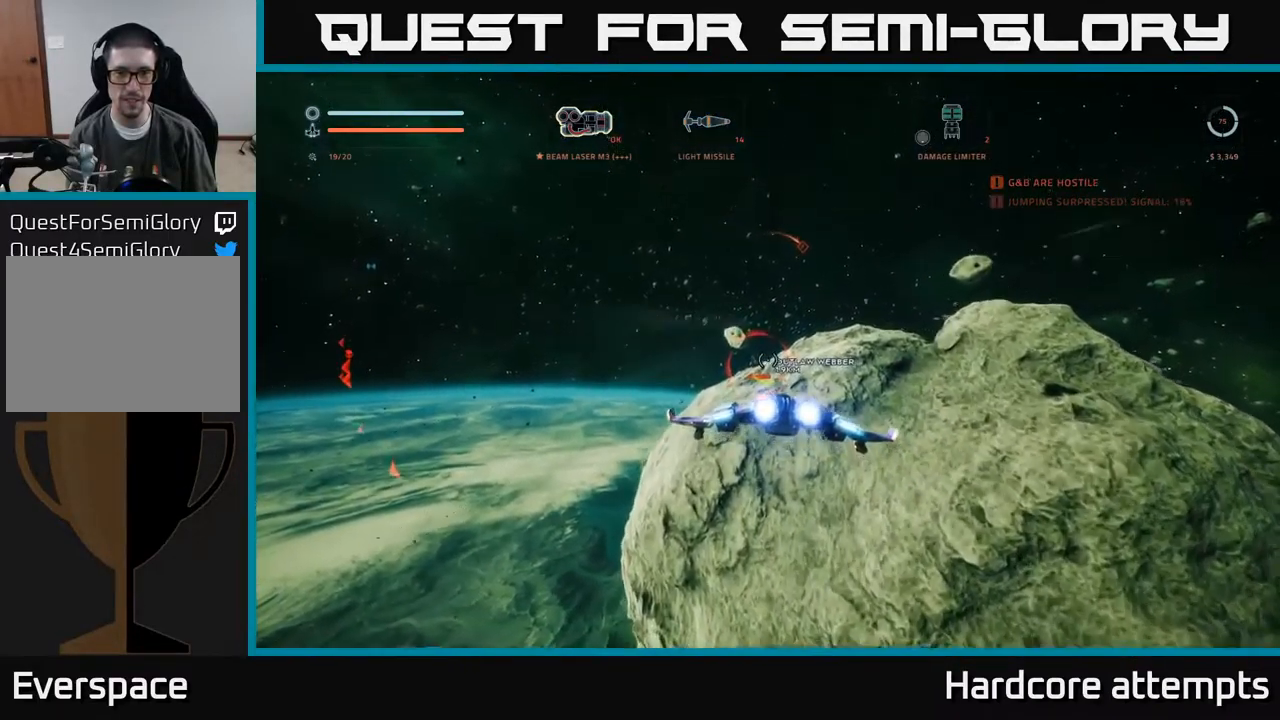
{"dt_ms": 499, "buttons": ["L1", "R2"], "left_stick": "up", "right_stick": "center", "events": [[83, "right_stick", "down-left"], [233, "right_stick", "center"], [416, "L1", "down"], [433, "A", "up"], [449, "R2", "down"]]}
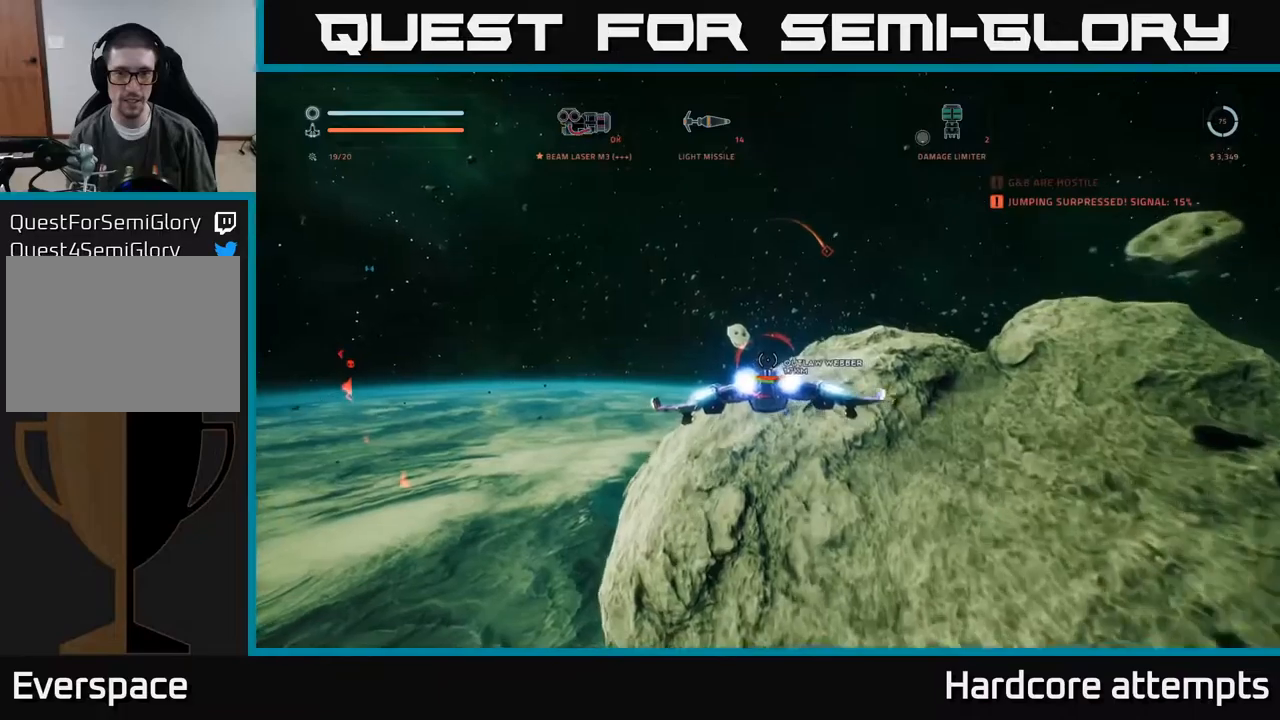
{"dt_ms": 1000, "buttons": ["L1", "R2"], "left_stick": "up", "right_stick": "up"}
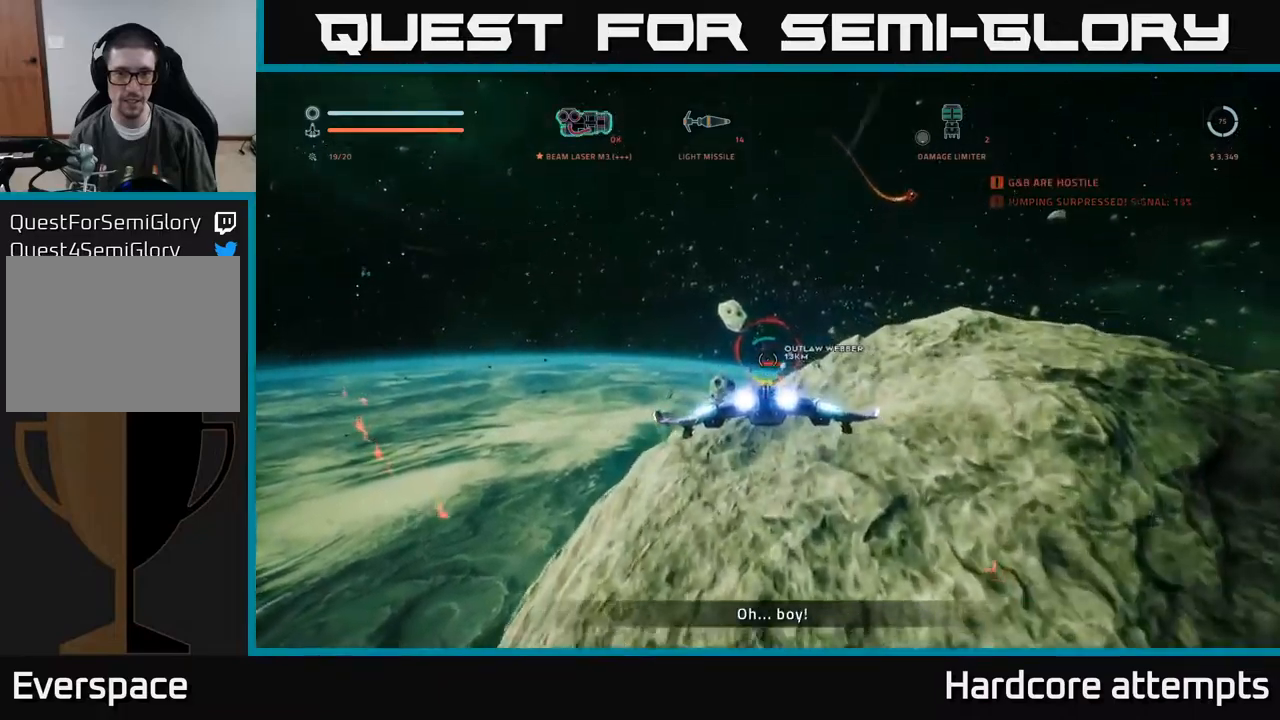
{"dt_ms": 500, "buttons": ["R2"], "left_stick": "up", "right_stick": "center", "events": [[117, "right_stick", "center"], [467, "L1", "up"]]}
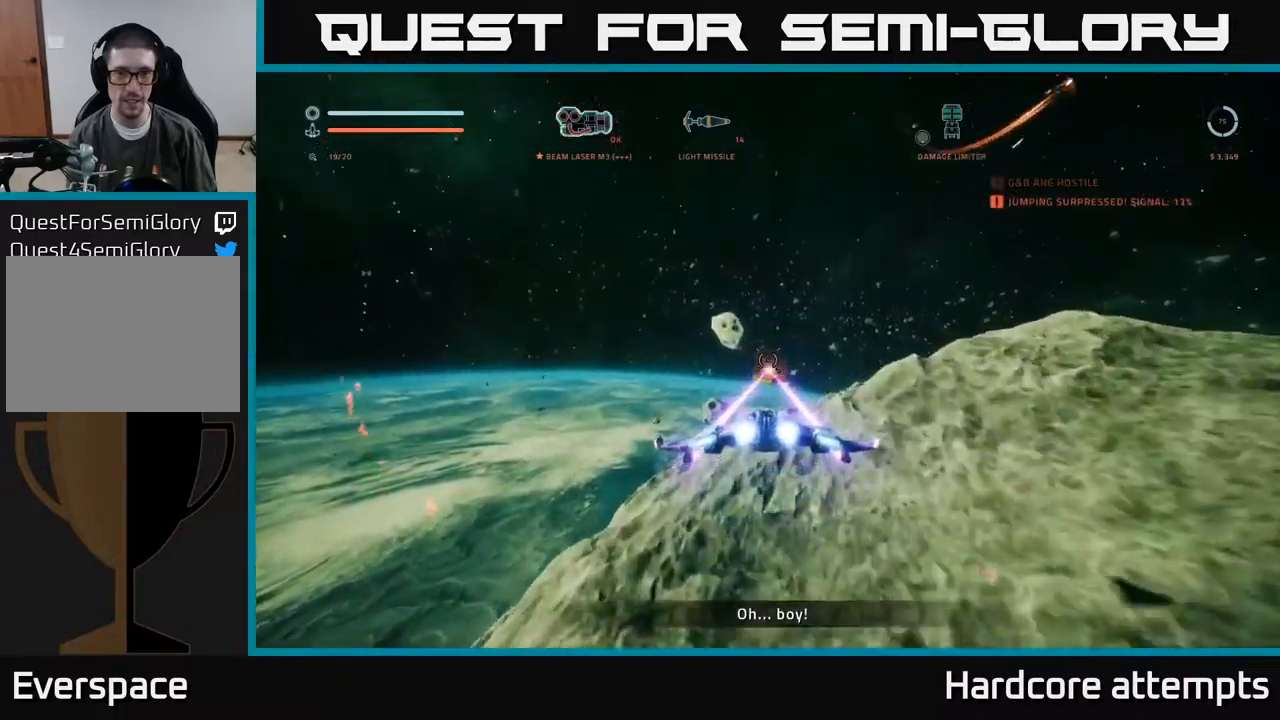
{"dt_ms": 500, "buttons": ["A"], "left_stick": "down-left", "right_stick": "up-right", "events": [[83, "right_stick", "down"], [183, "right_stick", "center"], [250, "R2", "up"], [250, "right_stick", "up-right"], [283, "left_stick", "left"], [333, "left_stick", "down-left"], [467, "A", "down"]]}
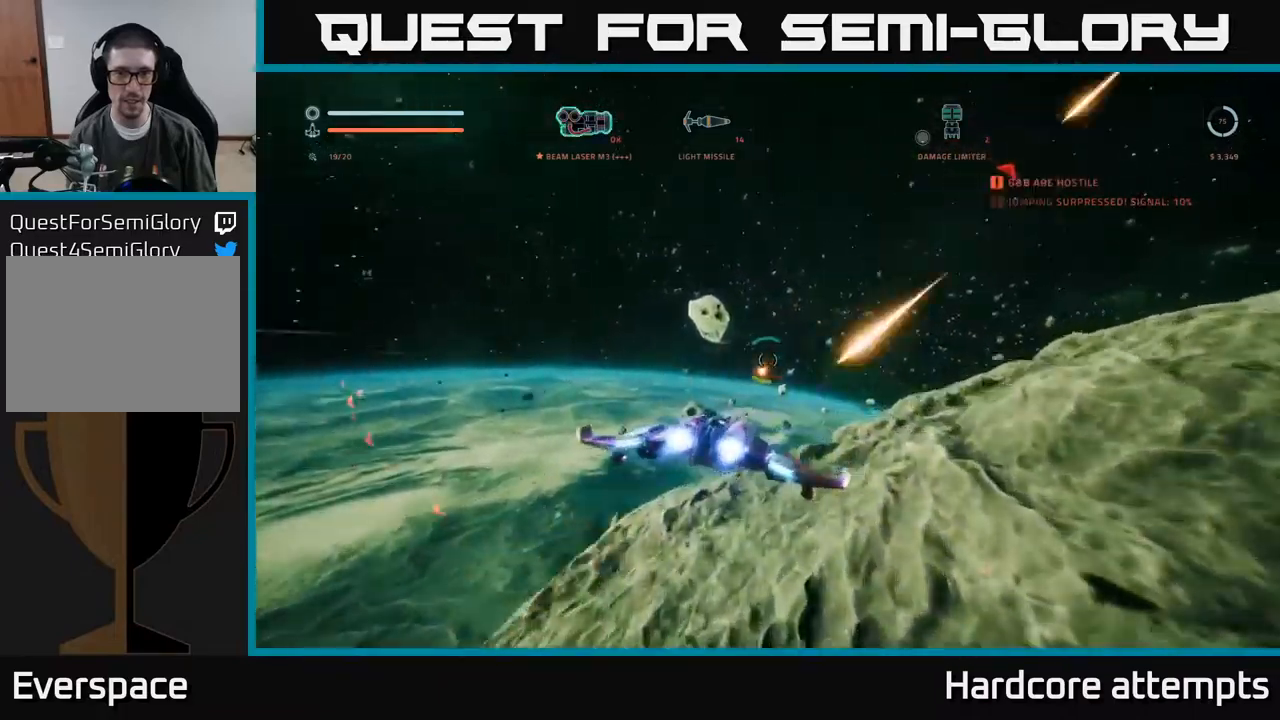
{"dt_ms": 500, "buttons": ["A"], "left_stick": "down", "right_stick": "up-right", "events": [[250, "left_stick", "down"]]}
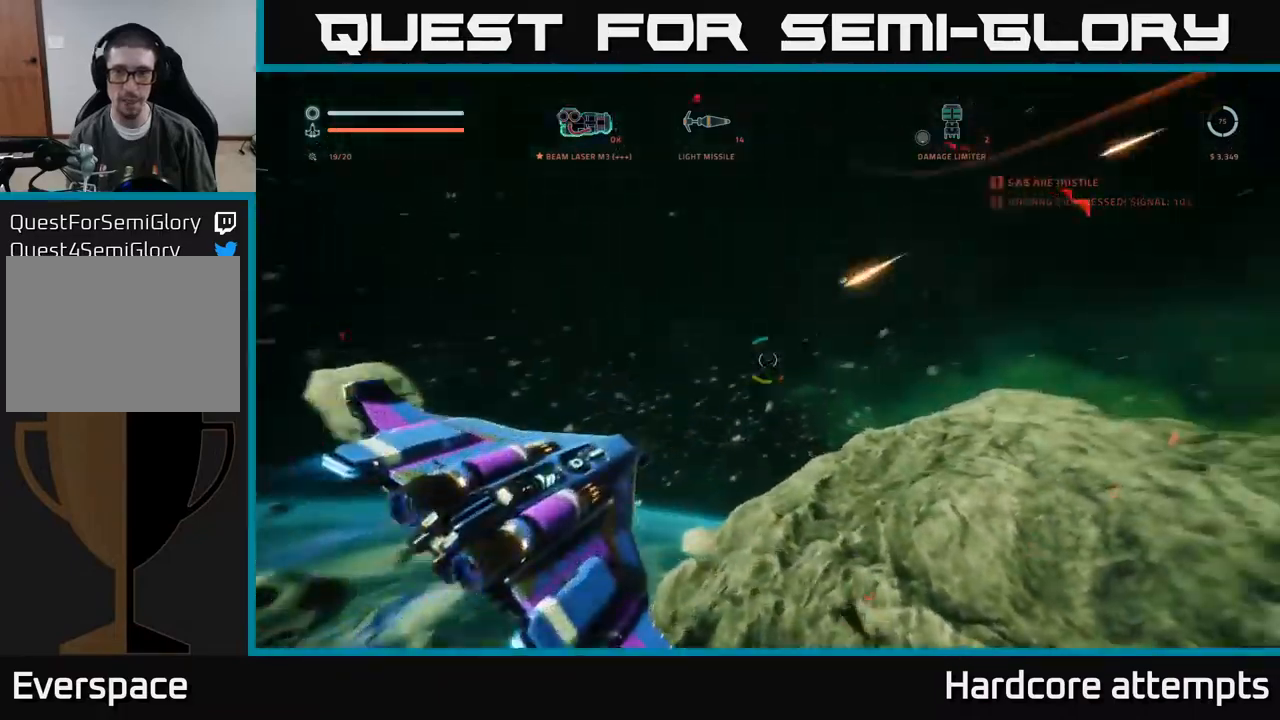
{"dt_ms": 500, "buttons": ["X"], "left_stick": "left", "right_stick": "down-right", "events": [[217, "right_stick", "right"], [400, "A", "up"], [483, "X", "down"], [483, "right_stick", "down-right"], [500, "left_stick", "left"]]}
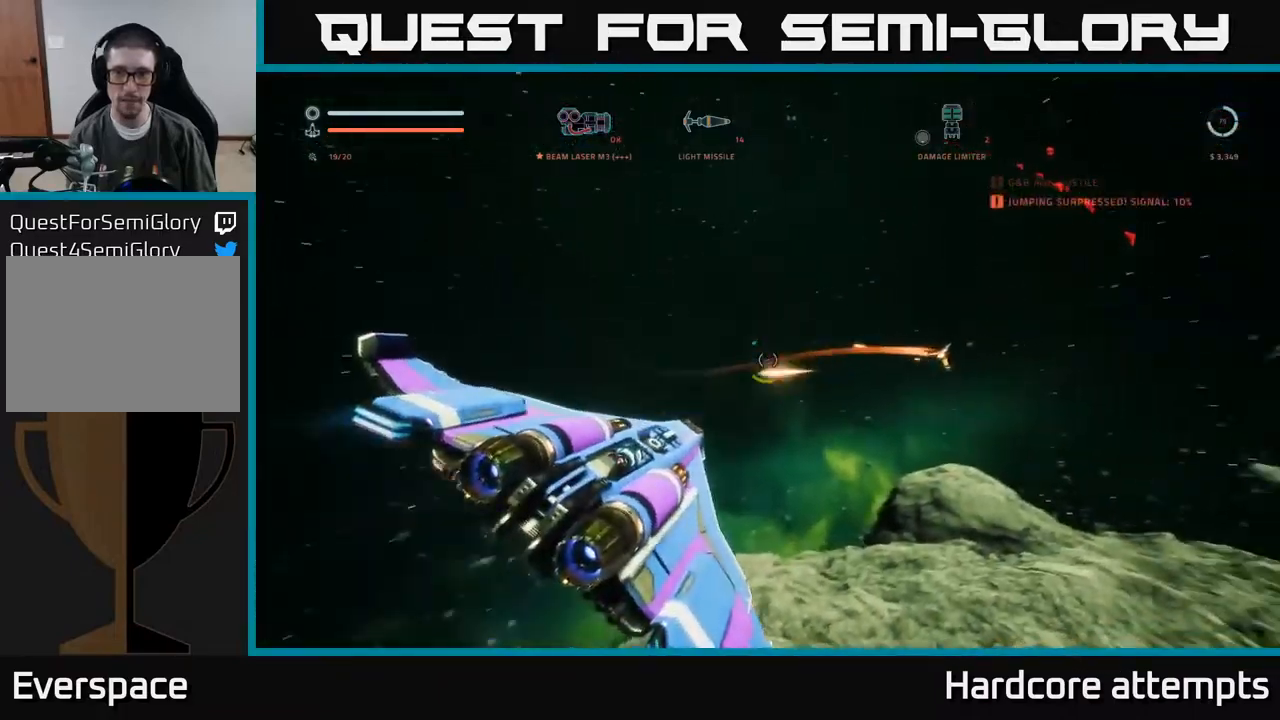
{"dt_ms": 500, "buttons": ["X", "R2"], "left_stick": "left", "right_stick": "center", "events": [[67, "R1", "down"], [167, "R1", "up"], [250, "right_stick", "right"], [383, "R2", "down"], [400, "right_stick", "center"]]}
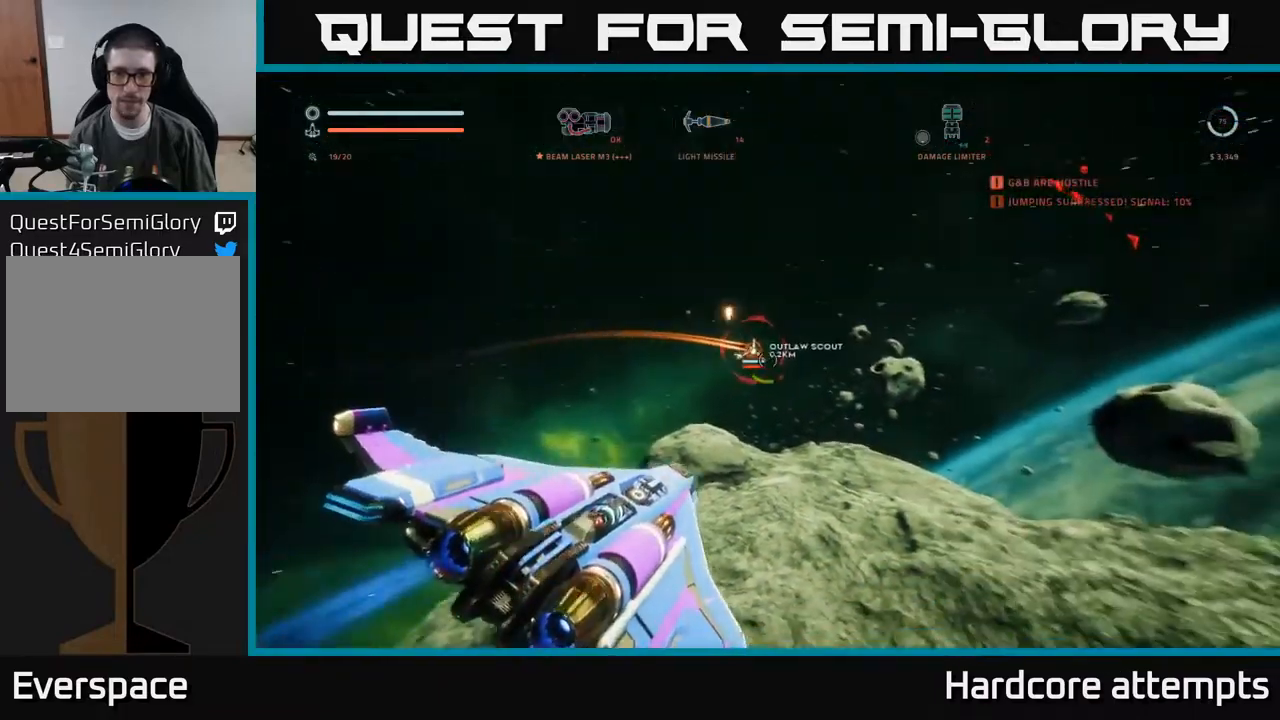
{"dt_ms": 500, "buttons": ["A", "R2"], "left_stick": "down-right", "right_stick": "right", "events": [[100, "right_stick", "up"], [267, "X", "up"], [283, "left_stick", "down-right"], [283, "right_stick", "center"], [350, "A", "down"], [483, "right_stick", "right"]]}
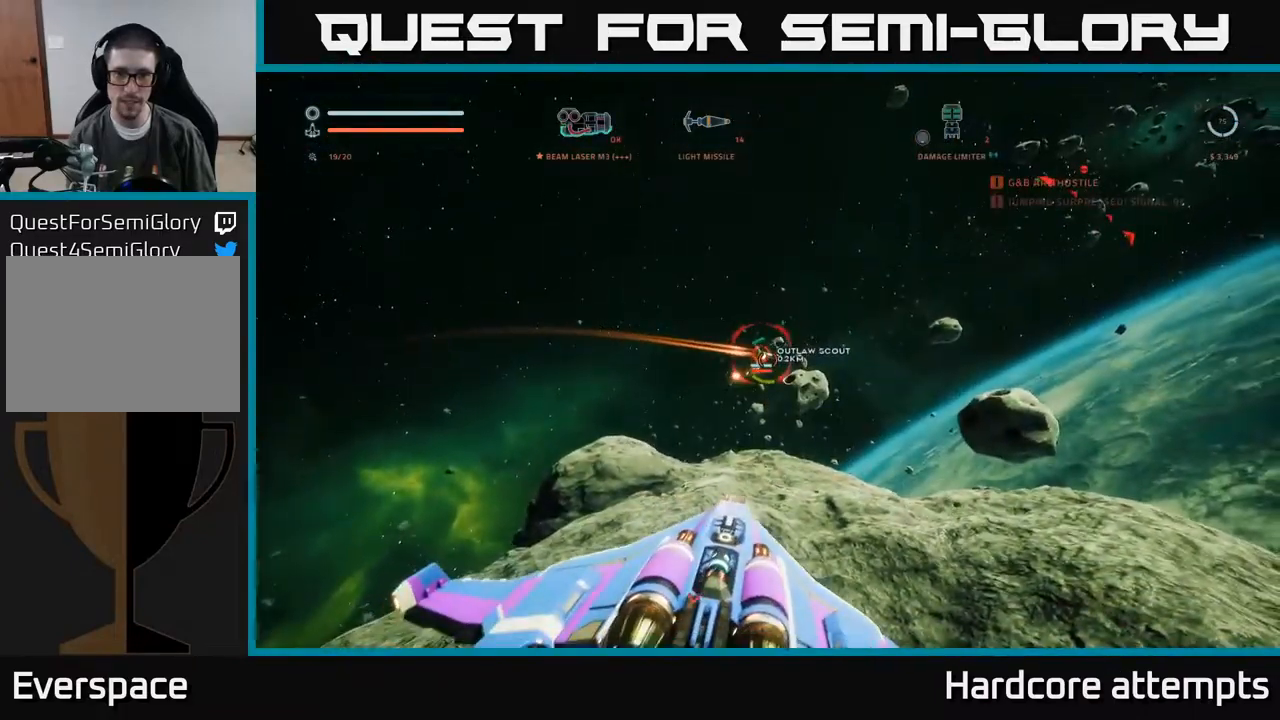
{"dt_ms": 500, "buttons": ["R2"], "left_stick": "down", "right_stick": "down", "events": [[283, "right_stick", "center"], [350, "left_stick", "down"], [500, "A", "up"], [500, "right_stick", "down"]]}
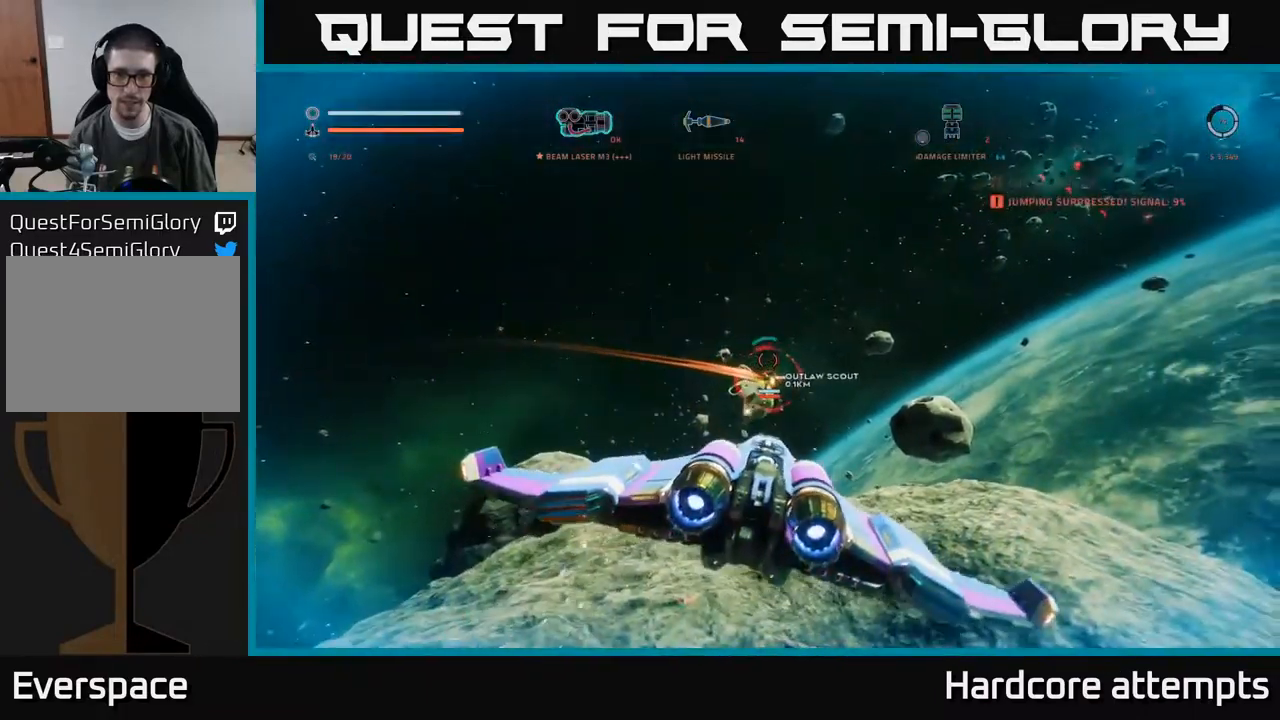
{"dt_ms": 500, "buttons": ["X", "R2"], "left_stick": "down-left", "right_stick": "center", "events": [[67, "X", "down"], [183, "right_stick", "right"], [450, "left_stick", "down-left"], [450, "right_stick", "center"]]}
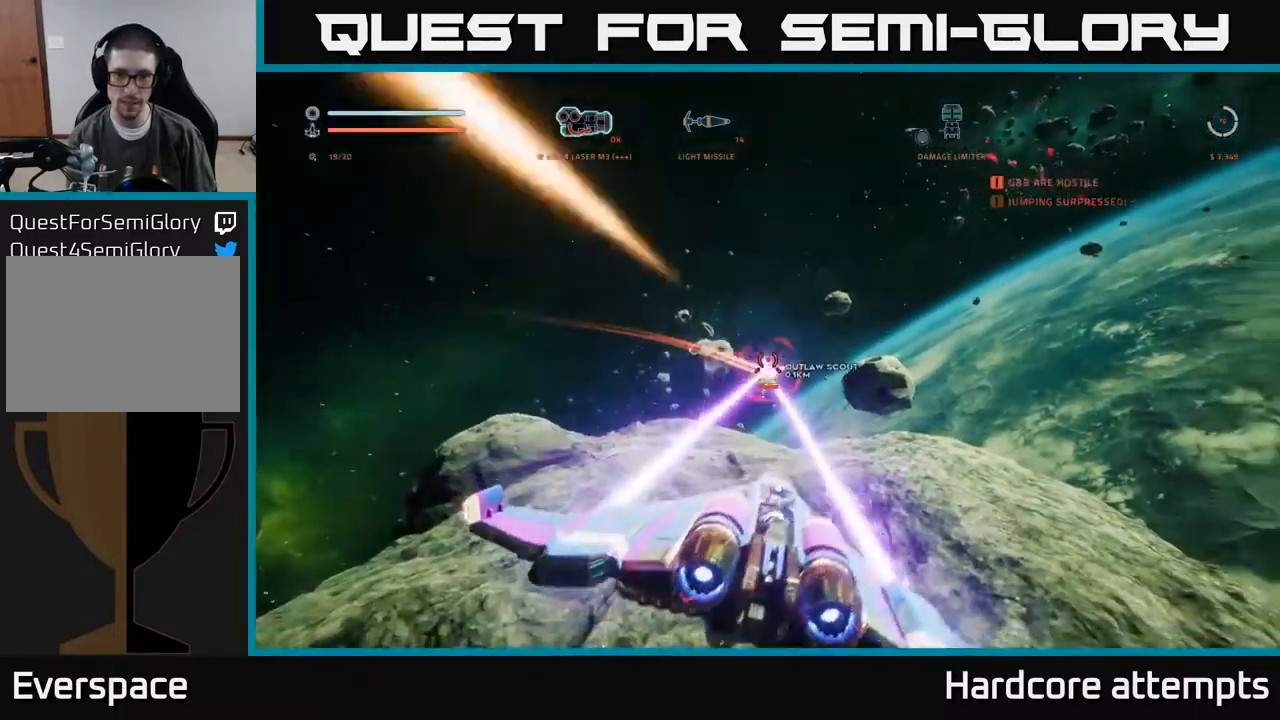
{"dt_ms": 500, "buttons": ["A", "R2"], "left_stick": "down", "right_stick": "center", "events": [[134, "right_stick", "up-right"], [200, "X", "up"], [417, "right_stick", "center"], [467, "A", "down"], [484, "left_stick", "down"]]}
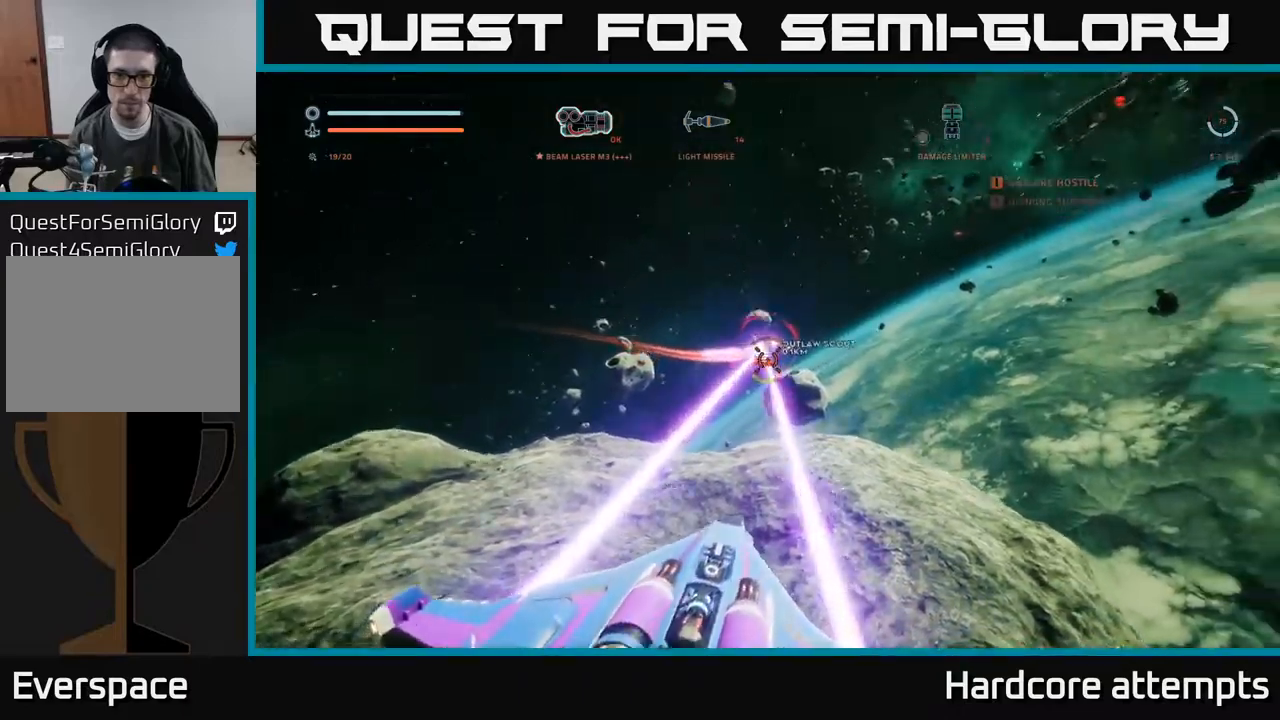
{"dt_ms": 500, "buttons": ["R2"], "left_stick": "down-left", "right_stick": "up-right", "events": [[50, "right_stick", "right"], [67, "R2", "up"], [100, "B", "down"], [200, "B", "up"], [250, "R2", "down"], [317, "left_stick", "down-left"], [367, "right_stick", "up-right"], [417, "A", "up"]]}
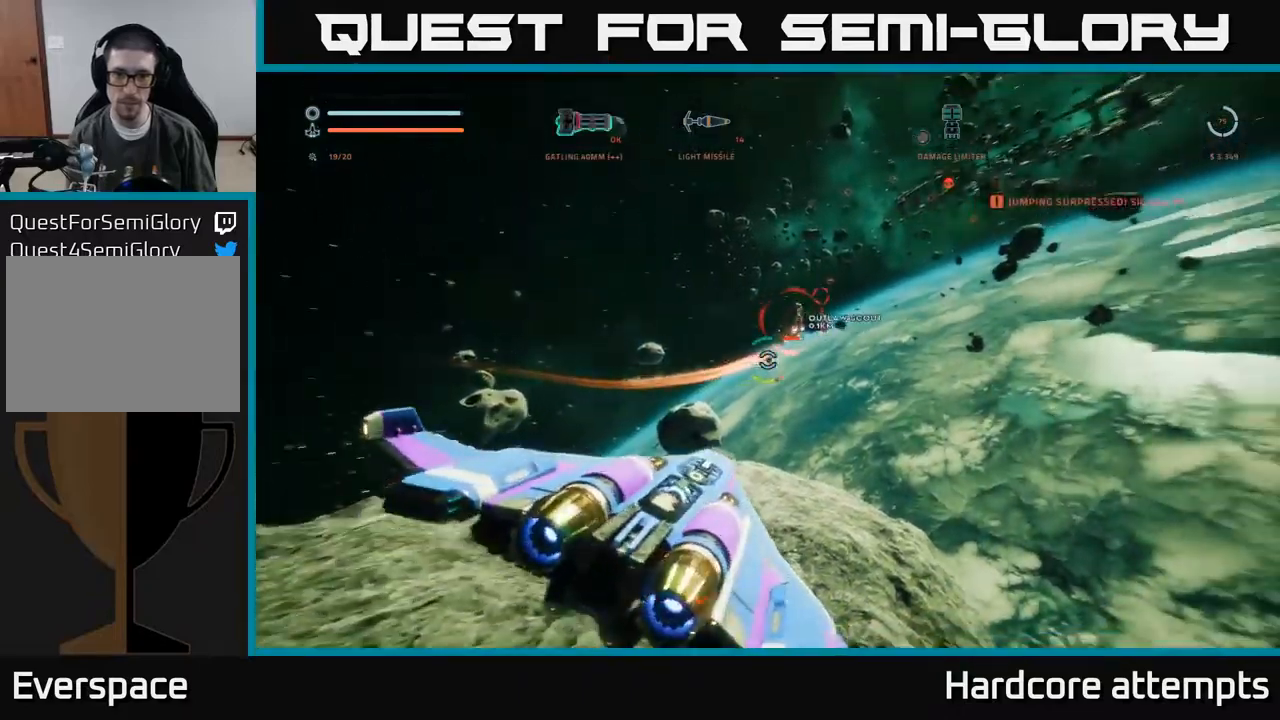
{"dt_ms": 500, "buttons": ["R2"], "left_stick": "center", "right_stick": "up", "events": [[134, "left_stick", "left"], [167, "right_stick", "up-left"], [300, "R2", "up"], [300, "right_stick", "center"], [434, "right_stick", "up"], [450, "R2", "down"], [484, "left_stick", "center"]]}
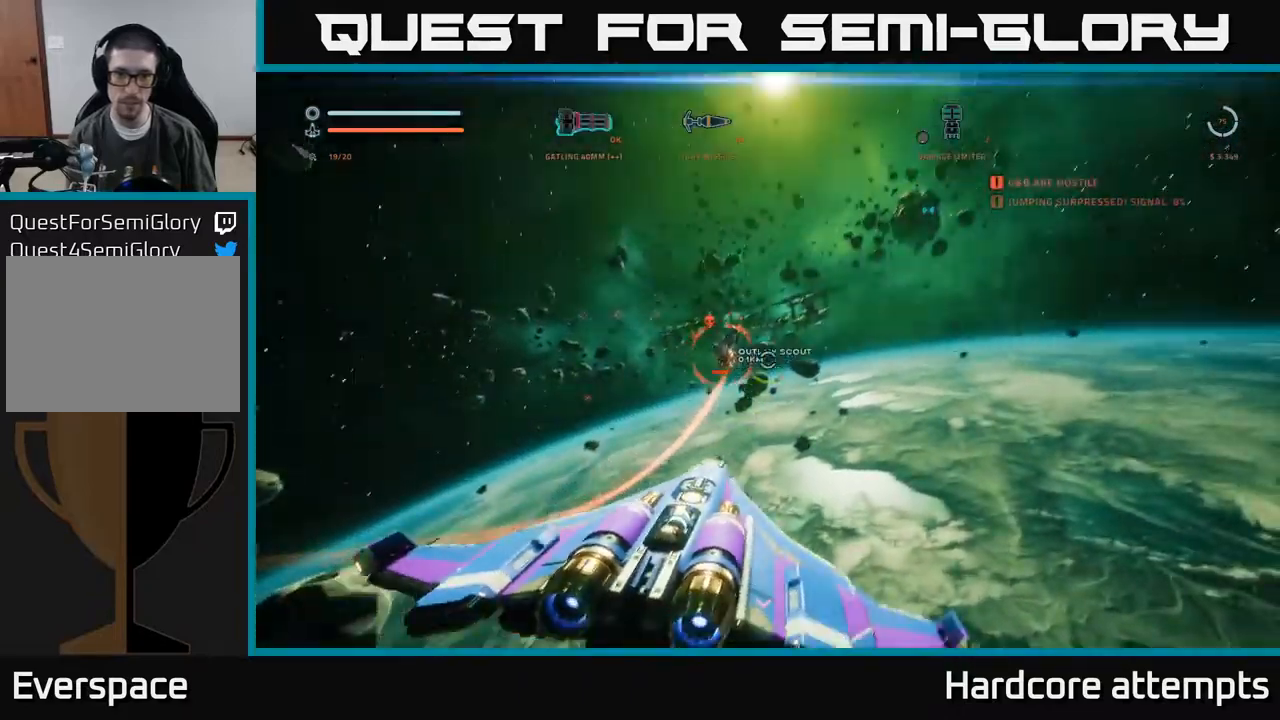
{"dt_ms": 500, "buttons": ["R2"], "left_stick": "left", "right_stick": "up", "events": [[50, "right_stick", "center"], [100, "left_stick", "up-left"], [384, "right_stick", "up"], [467, "left_stick", "left"]]}
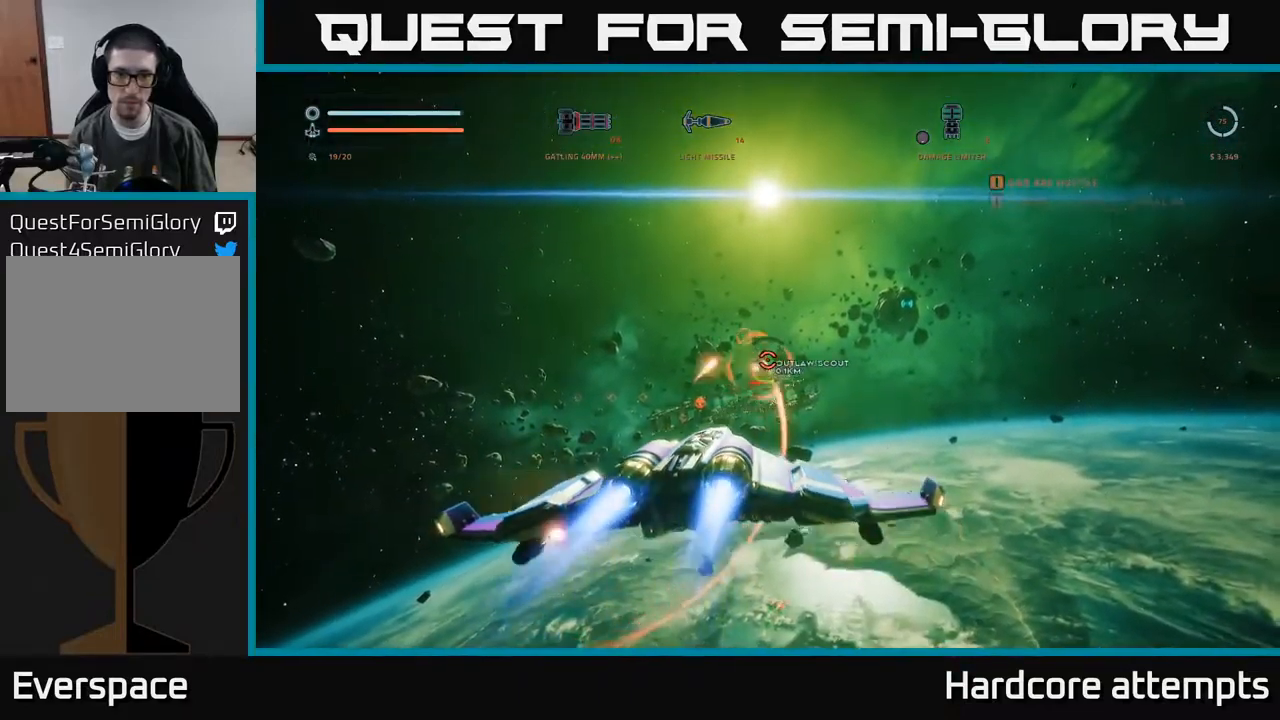
{"dt_ms": 500, "buttons": ["R2"], "left_stick": "up-left", "right_stick": "center", "events": [[117, "left_stick", "up"], [117, "right_stick", "center"], [250, "left_stick", "up-left"], [317, "right_stick", "up"], [500, "right_stick", "center"]]}
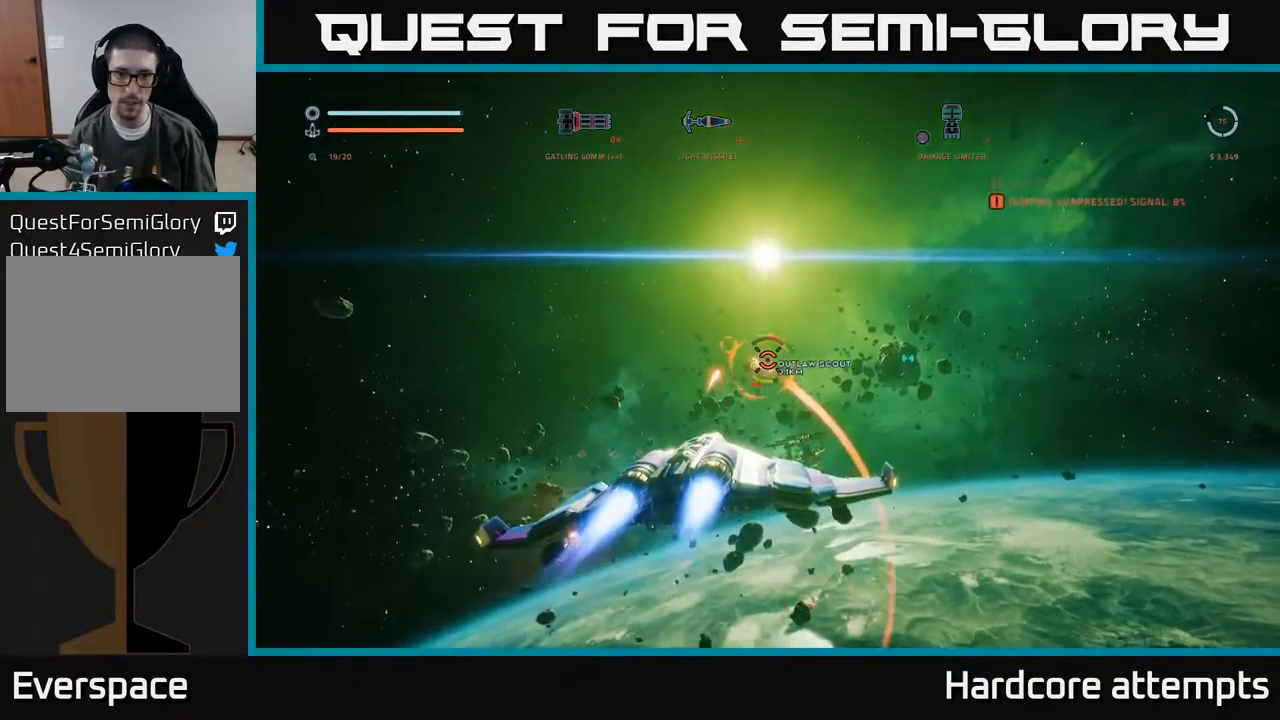
{"dt_ms": 500, "buttons": ["R2"], "left_stick": "up-left", "right_stick": "left", "events": [[167, "right_stick", "up-left"], [334, "right_stick", "center"], [484, "right_stick", "left"]]}
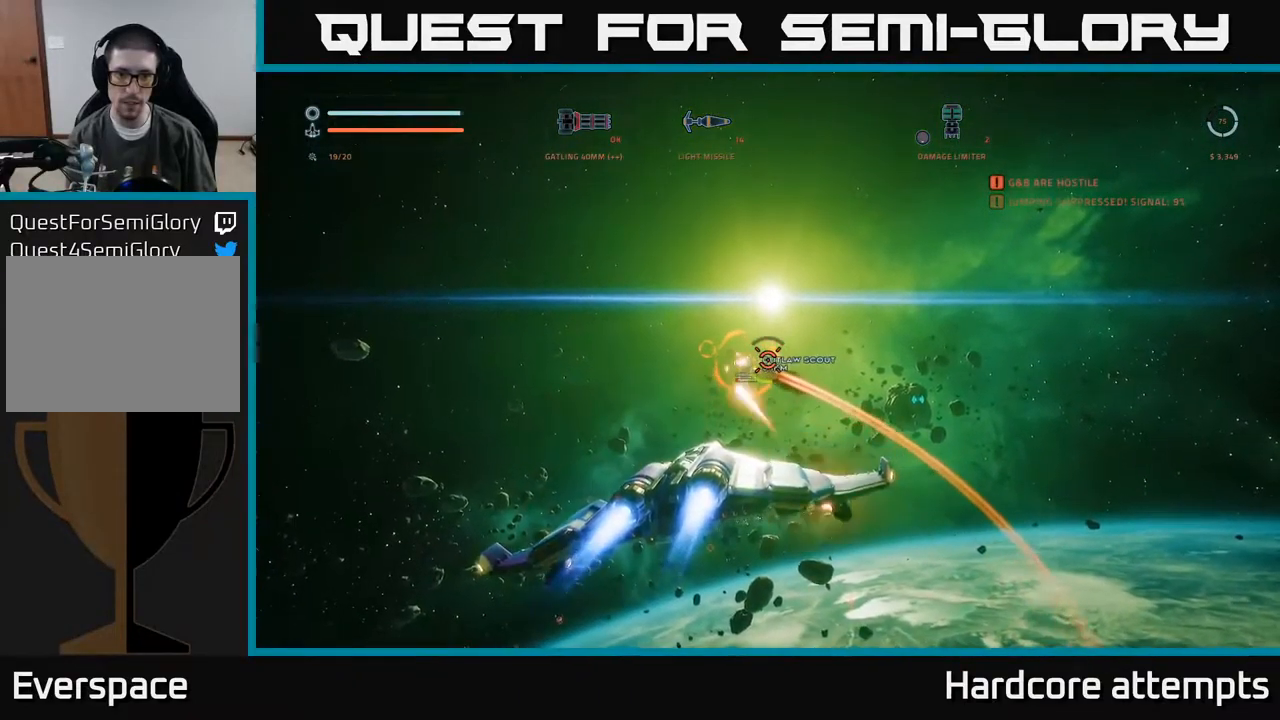
{"dt_ms": 500, "buttons": ["L1"], "left_stick": "up", "right_stick": "left", "events": [[167, "right_stick", "center"], [267, "L1", "down"], [284, "right_stick", "up-left"], [317, "left_stick", "up"], [367, "R2", "up"], [400, "right_stick", "left"]]}
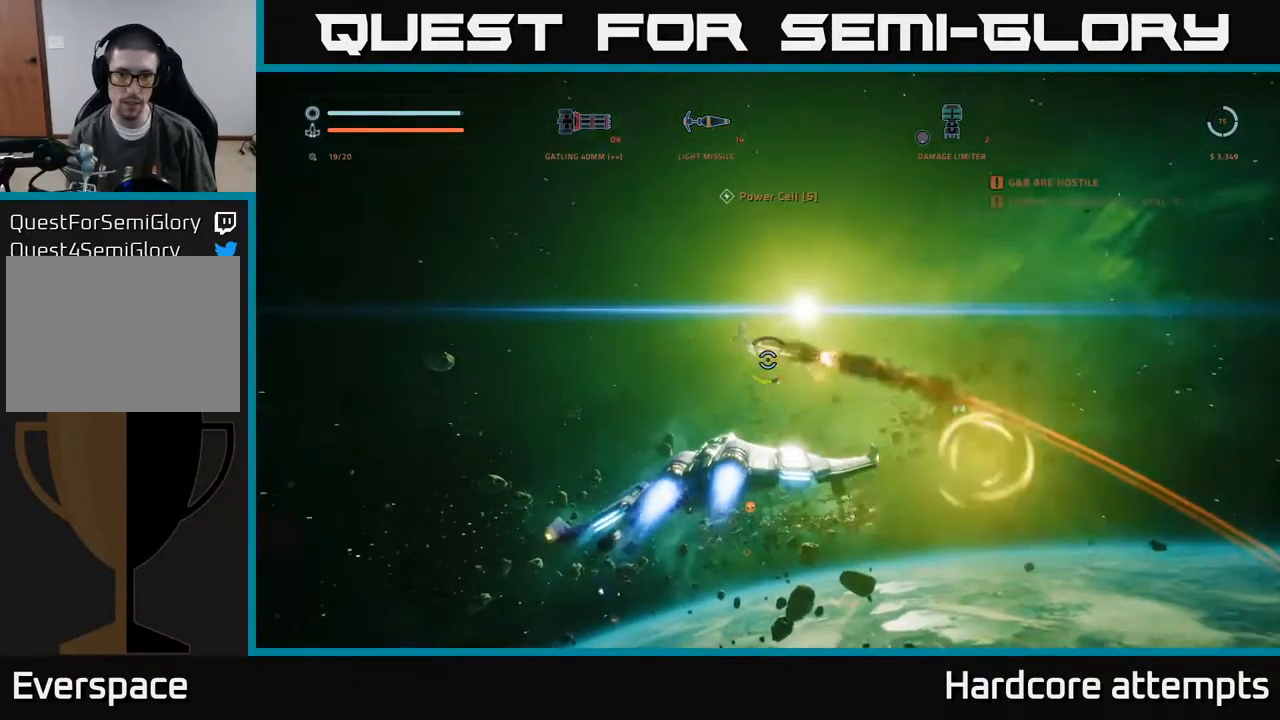
{"dt_ms": 500, "buttons": ["A"], "left_stick": "down-left", "right_stick": "down", "events": [[67, "A", "down"], [84, "L1", "up"], [84, "left_stick", "right"], [100, "right_stick", "down-left"], [234, "left_stick", "down"], [317, "right_stick", "down"], [467, "left_stick", "down-left"]]}